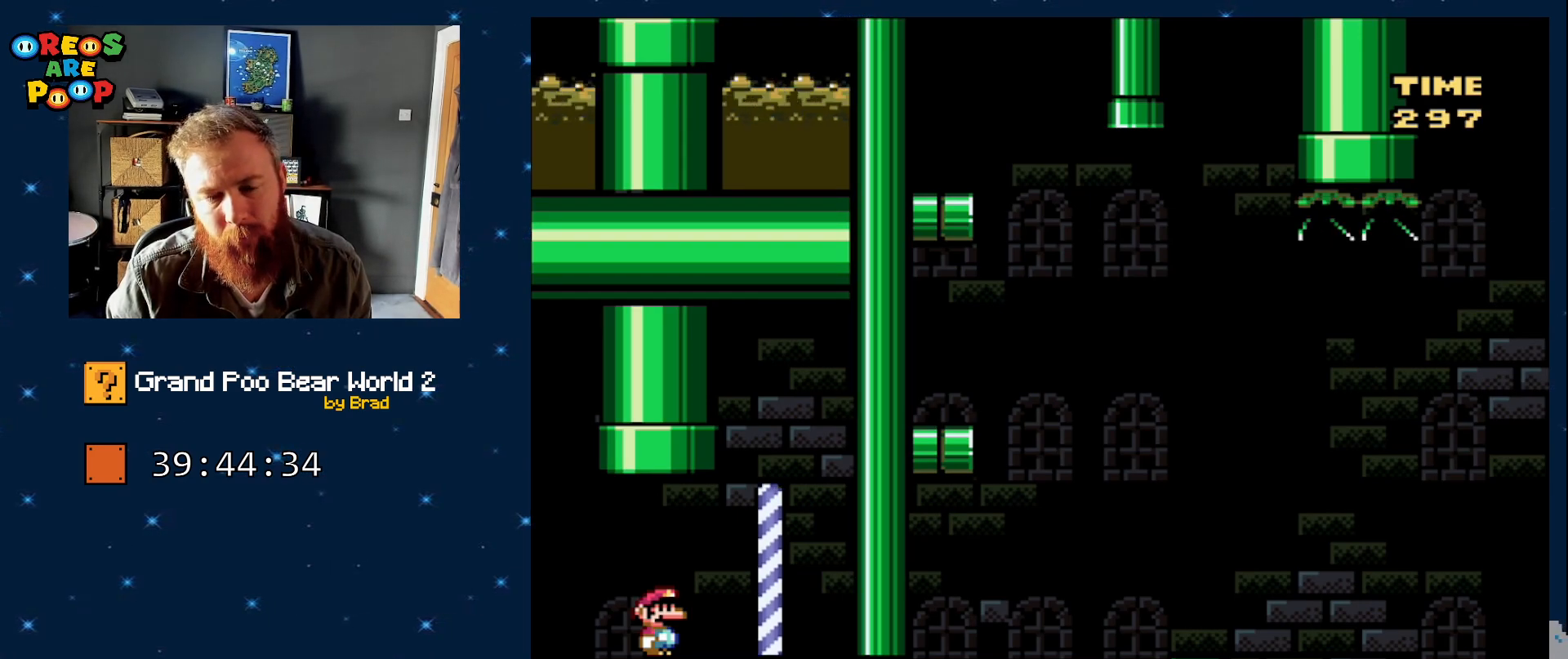
Gameplay with a controller (Nintendo layout); each line is a JSON object with the inputs held at the frame after it (dt_ms = milliseconds from this image to that frame). "events" lists button and stick changes between this image and that frame as [ms after this image, input, new state], when the widget could be followed in between. Not read: L1 L3 R1 R3.
{"dt_ms": 500, "buttons": ["B", "Y", "DPAD_LEFT"], "events": [[300, "DPAD_LEFT", "down"], [450, "B", "down"]]}
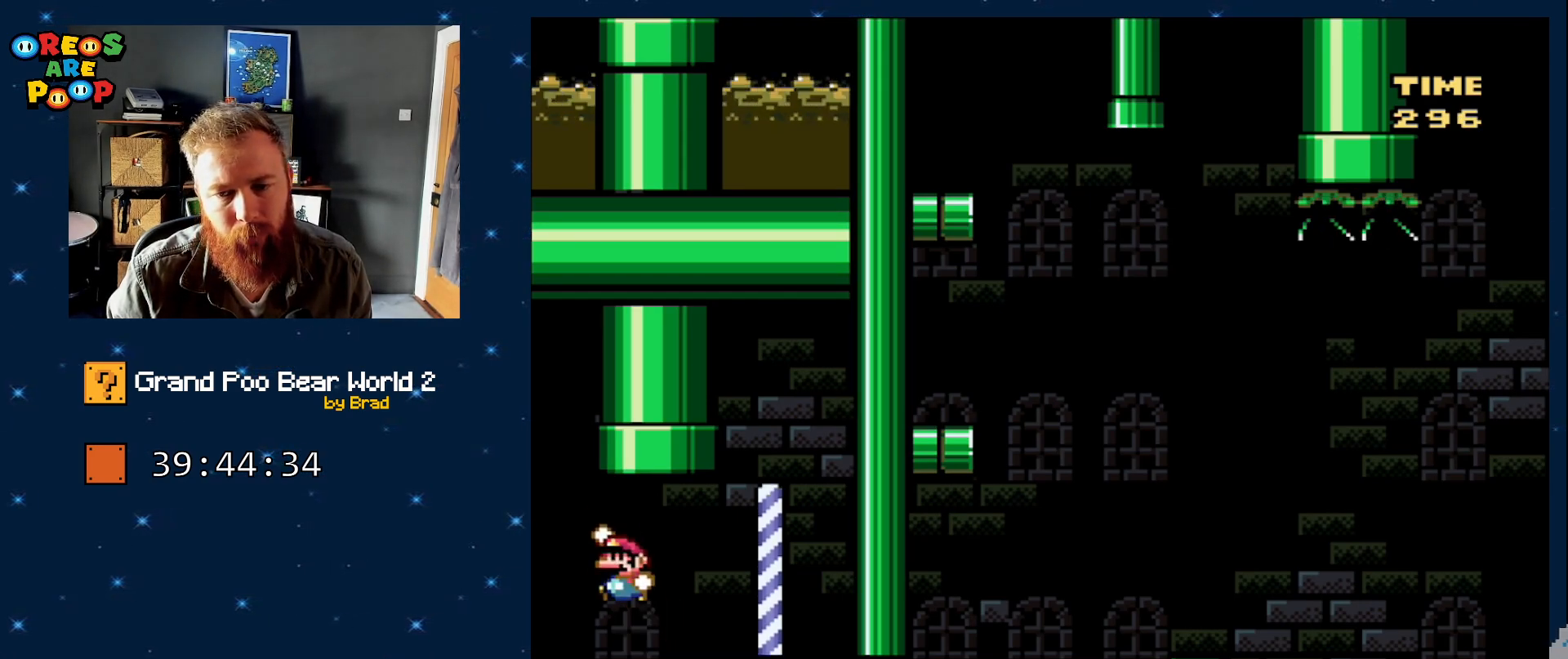
{"dt_ms": 500, "buttons": ["B", "Y", "DPAD_LEFT"], "events": []}
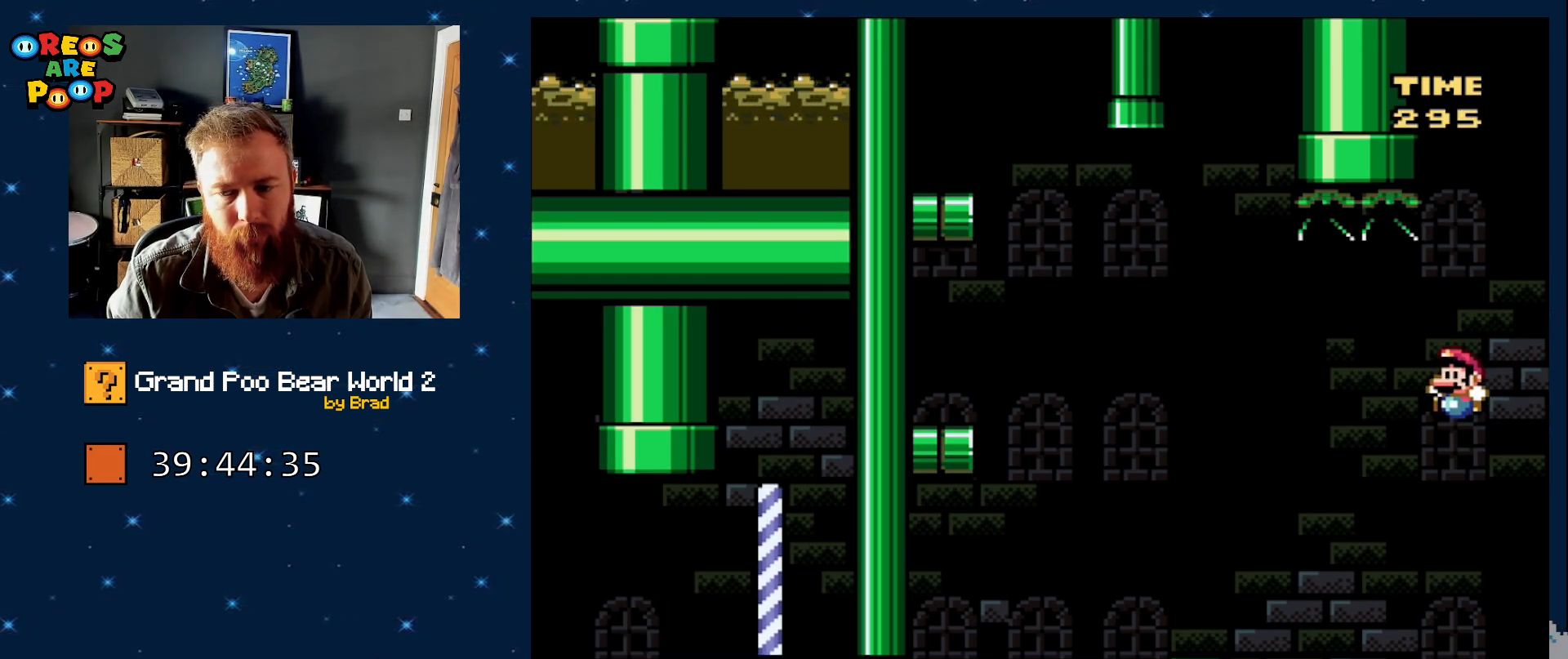
{"dt_ms": 500, "buttons": ["B", "Y", "DPAD_LEFT"], "events": []}
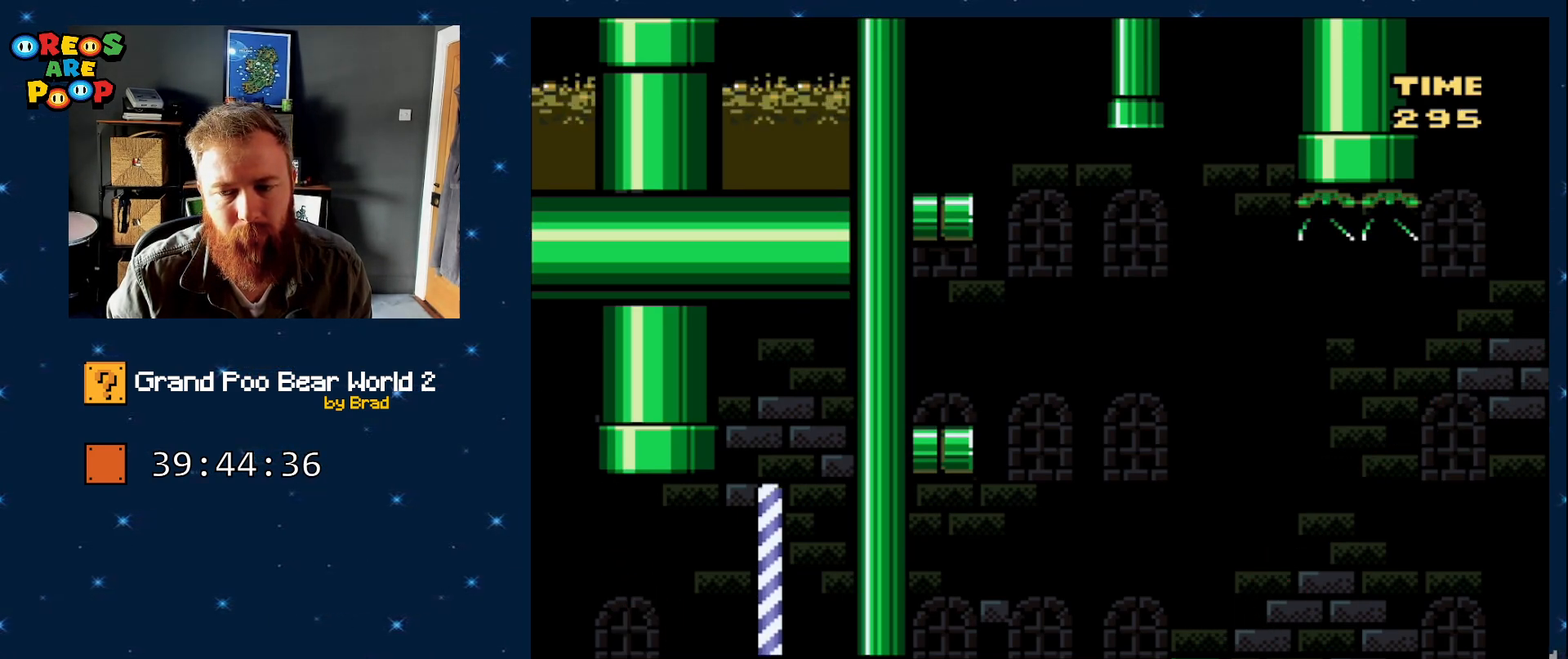
{"dt_ms": 1000, "buttons": ["Y"], "events": [[50, "B", "up"], [117, "DPAD_LEFT", "up"], [233, "Y", "up"], [700, "Y", "down"]]}
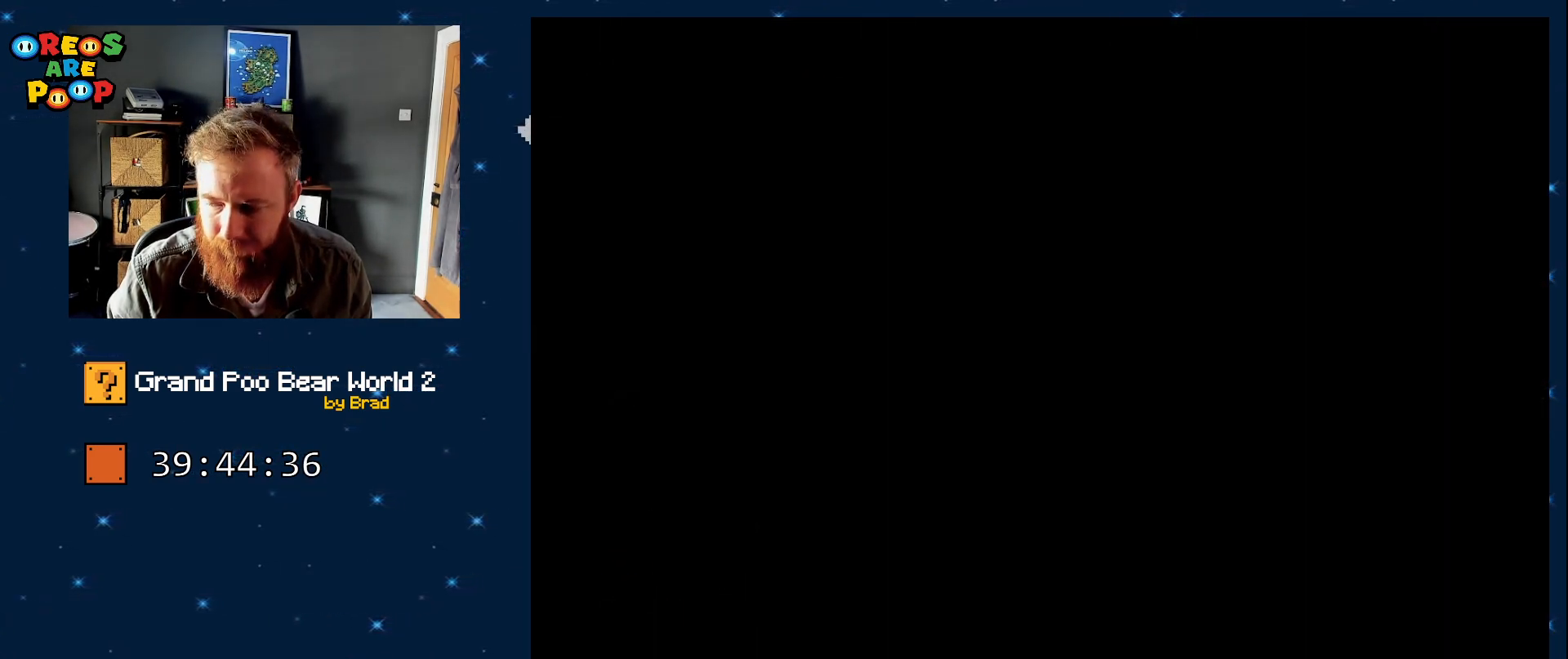
{"dt_ms": 500, "buttons": ["Y"], "events": []}
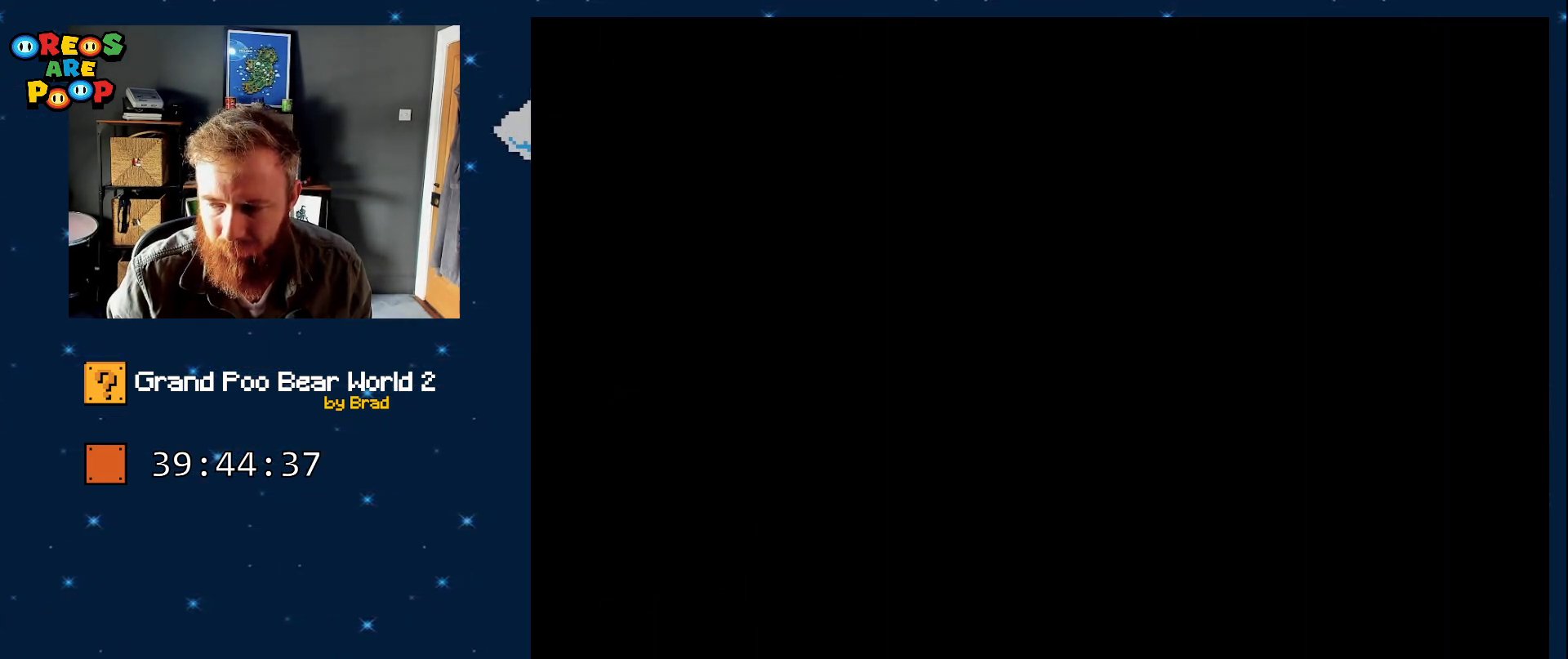
{"dt_ms": 500, "buttons": ["Y"], "events": []}
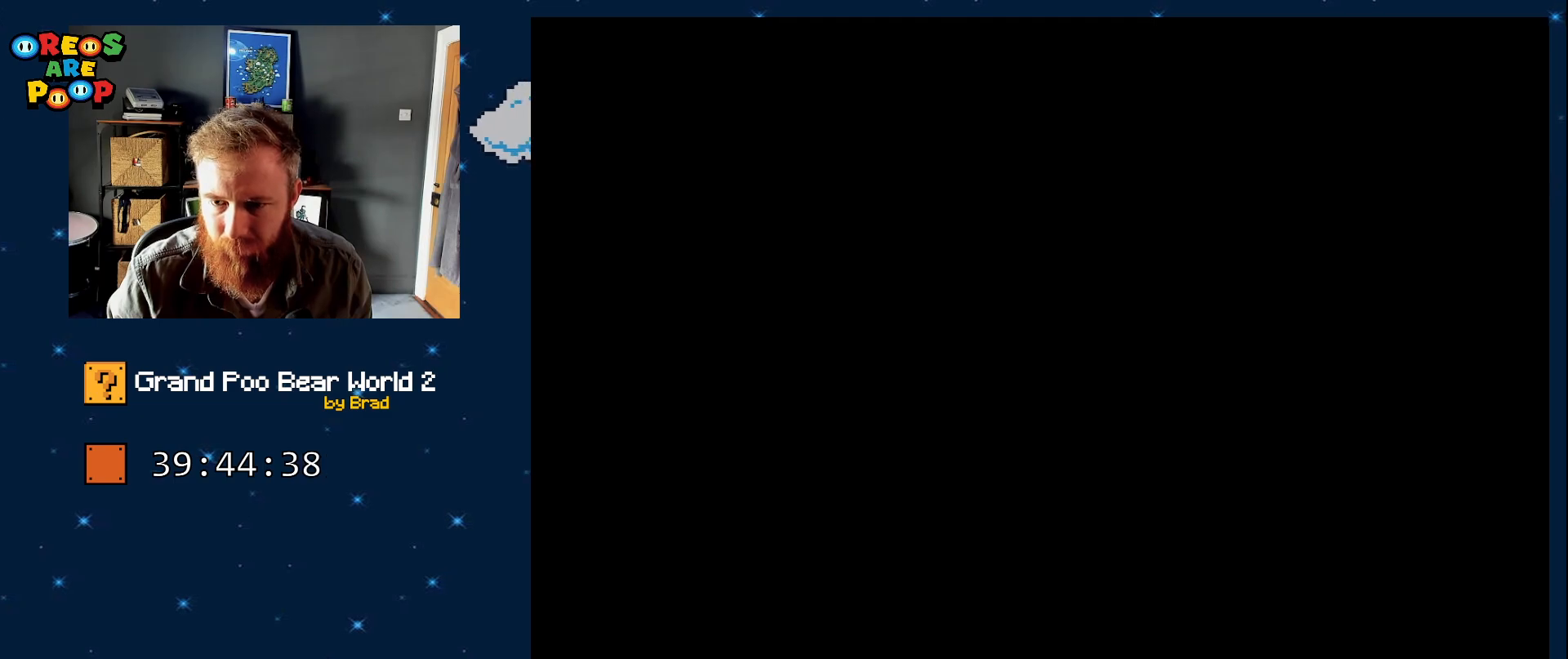
{"dt_ms": 500, "buttons": ["Y"], "events": []}
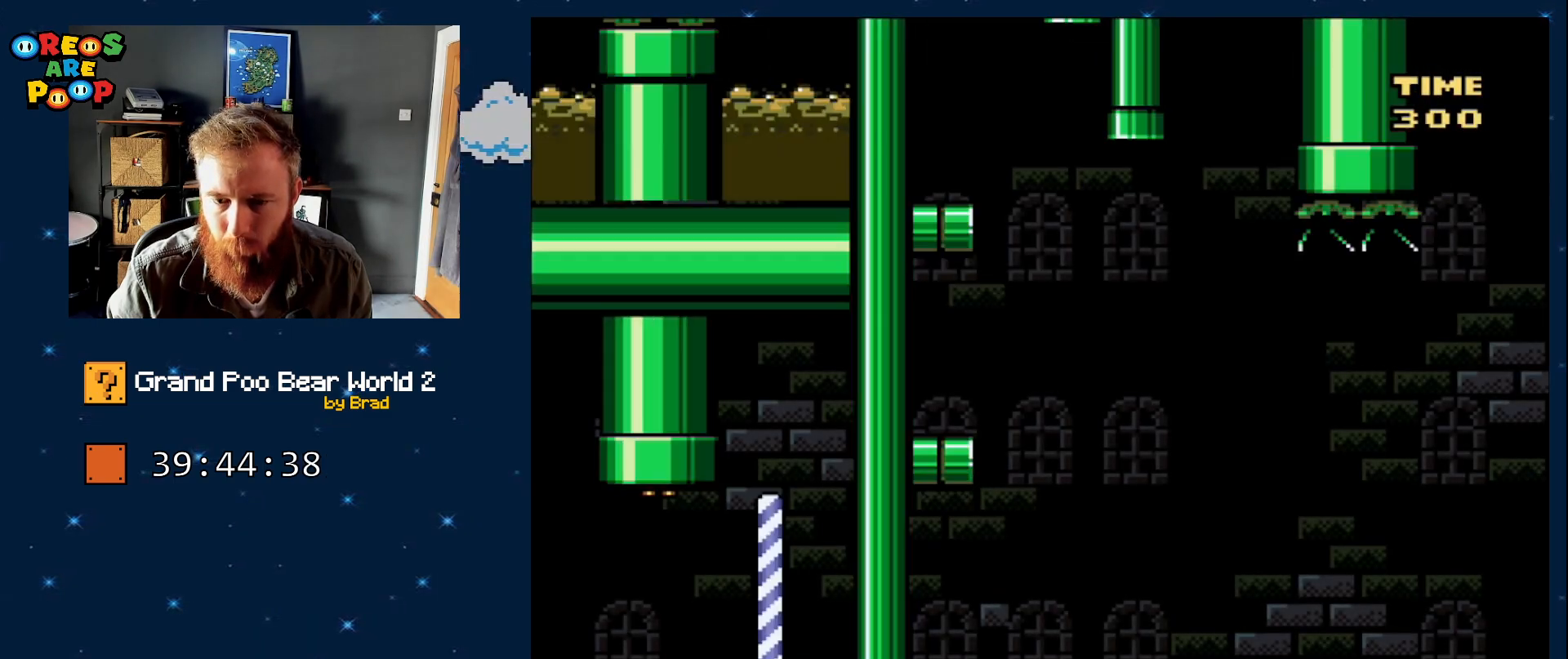
{"dt_ms": 500, "buttons": ["Y", "DPAD_LEFT"], "events": [[283, "DPAD_LEFT", "down"]]}
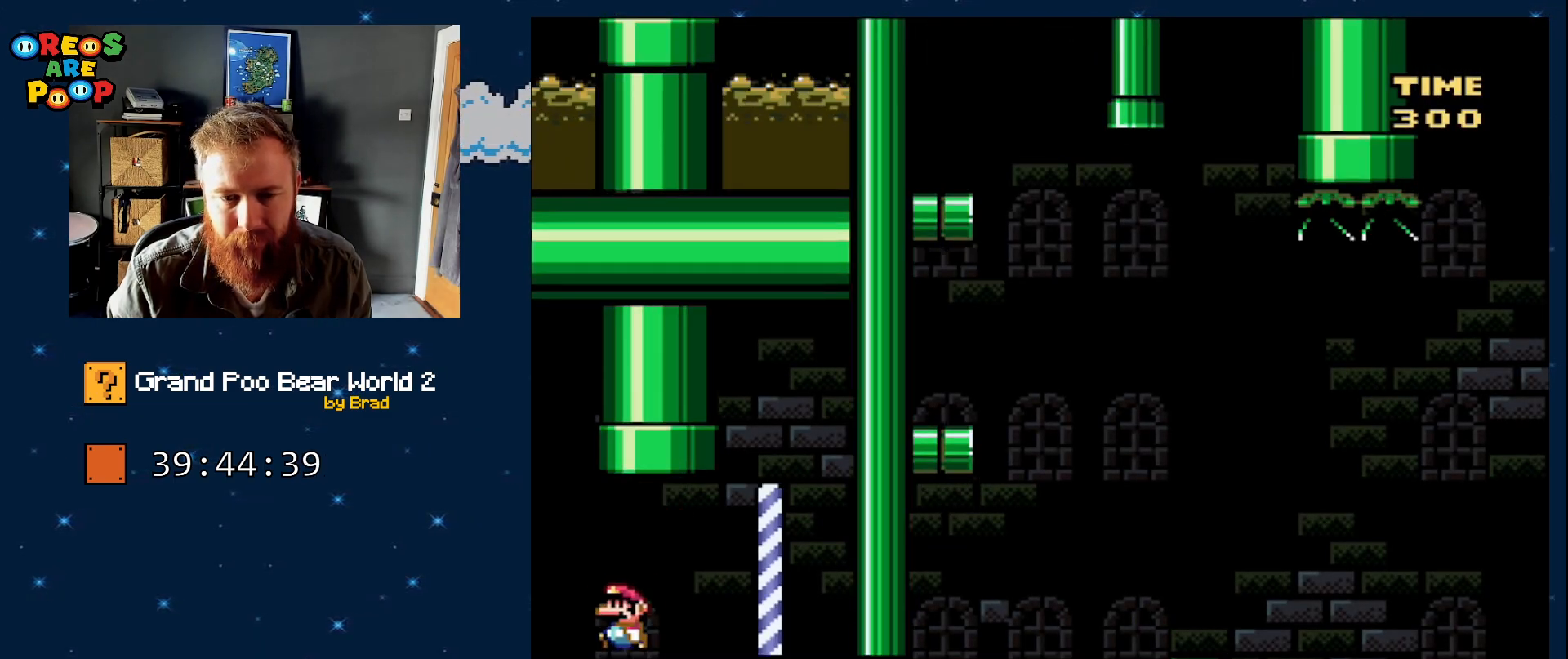
{"dt_ms": 500, "buttons": ["B", "Y", "DPAD_LEFT"], "events": [[100, "B", "down"]]}
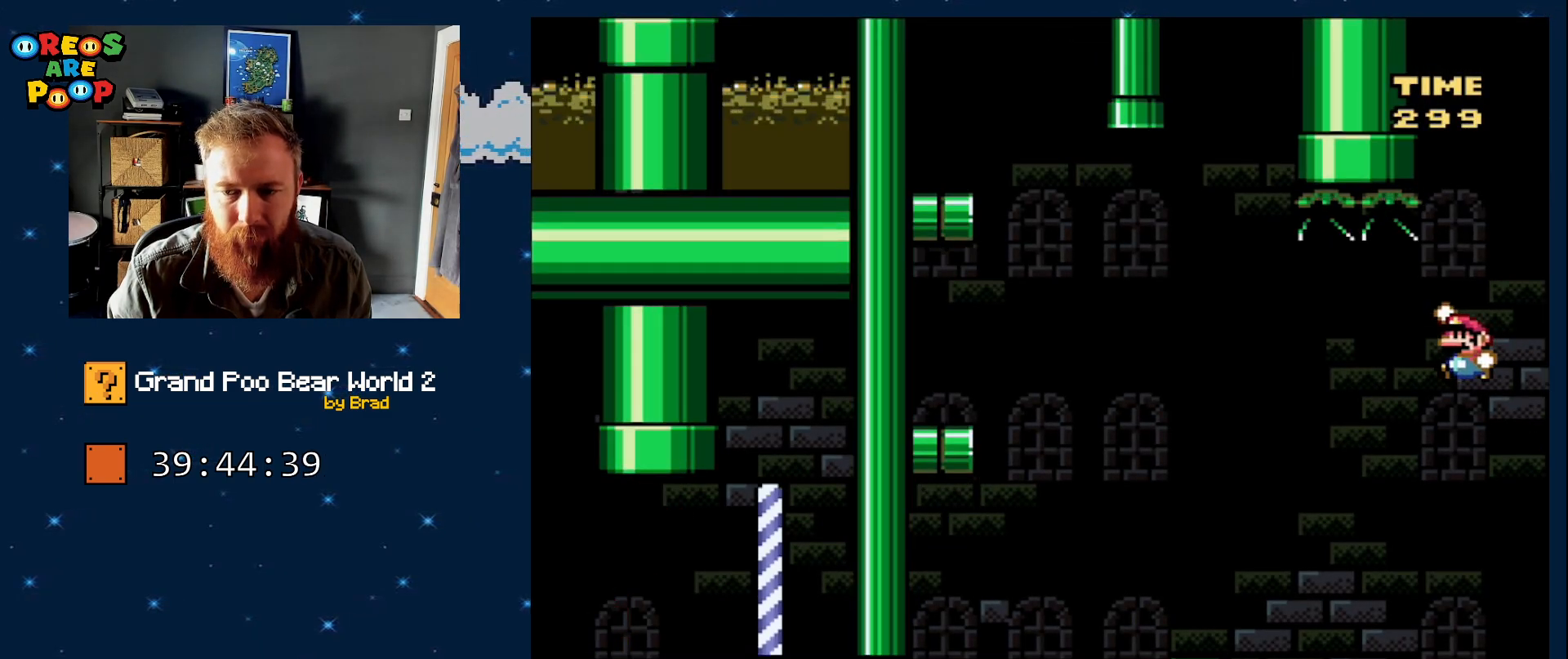
{"dt_ms": 500, "buttons": ["Y", "DPAD_LEFT"], "events": [[400, "B", "up"]]}
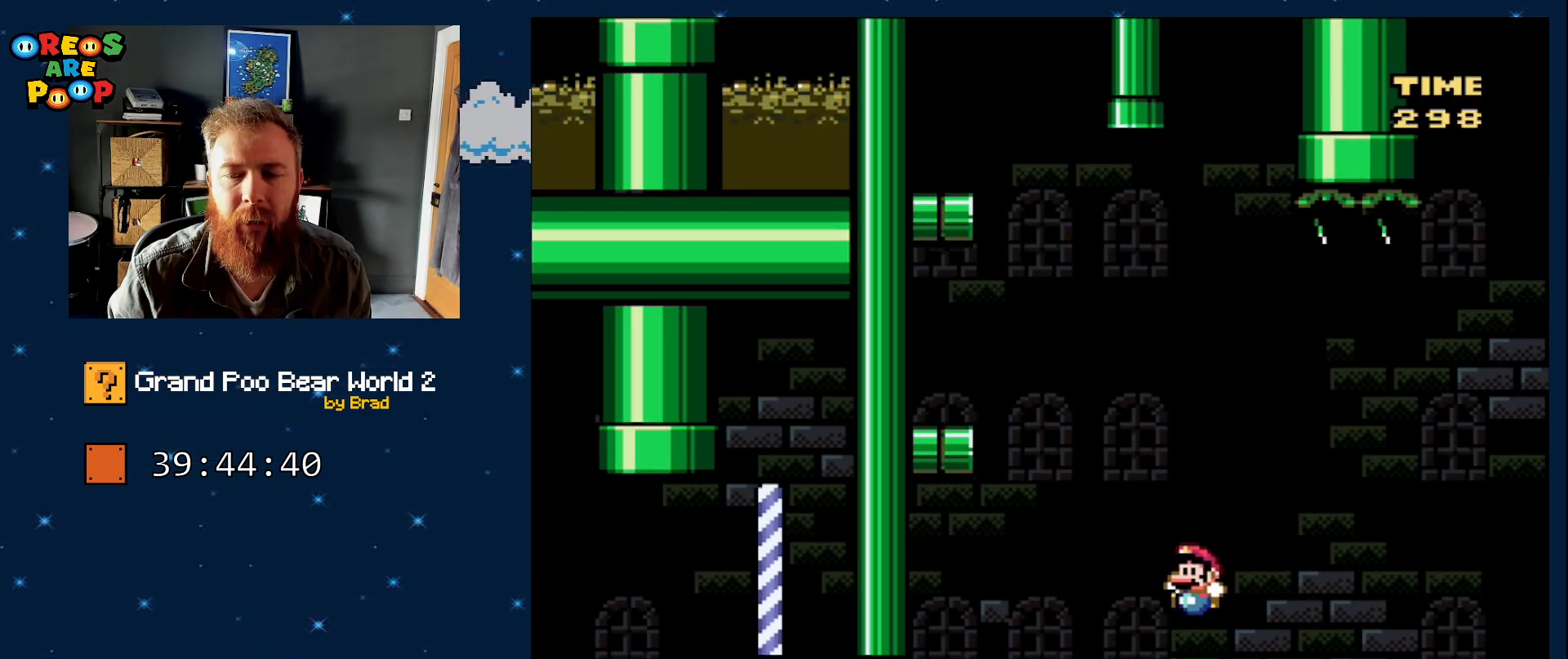
{"dt_ms": 500, "buttons": ["B", "Y", "DPAD_LEFT"], "events": [[117, "B", "down"]]}
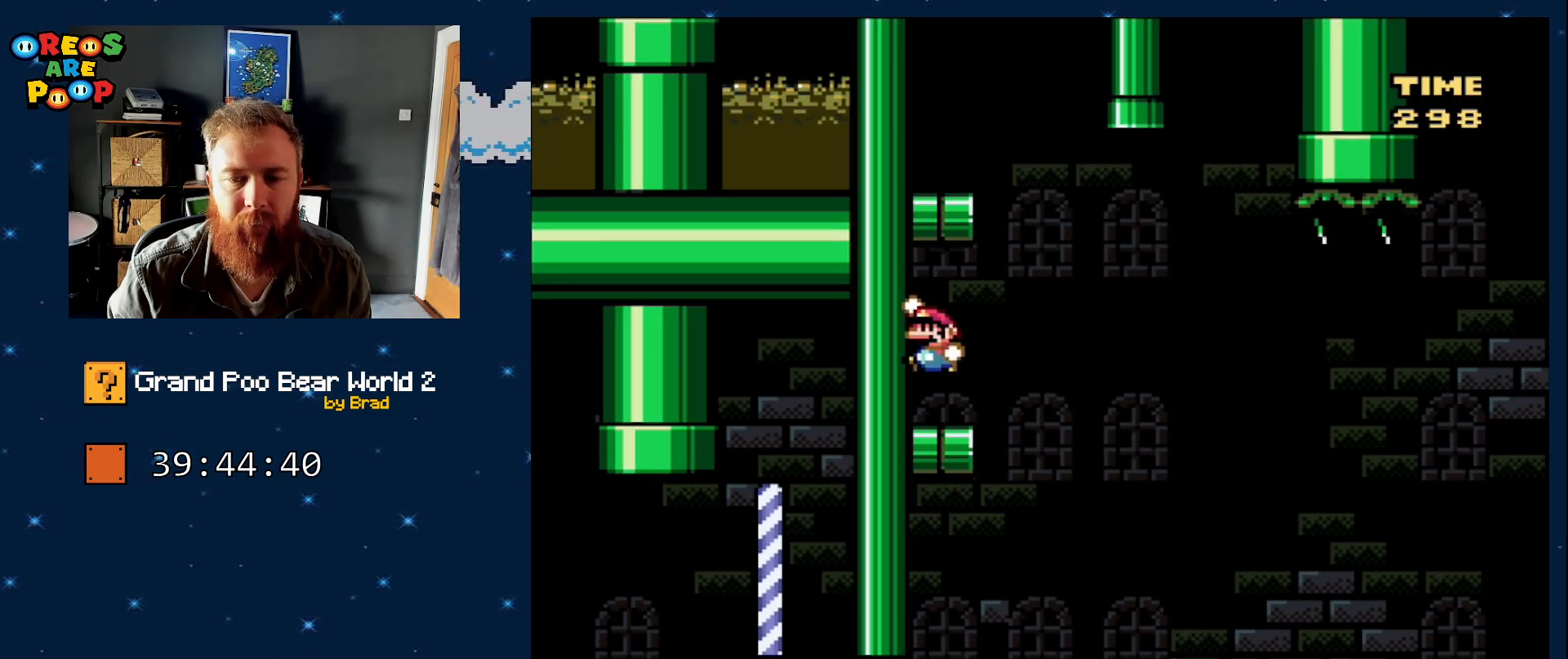
{"dt_ms": 500, "buttons": ["B", "Y"], "events": [[50, "B", "up"], [167, "DPAD_LEFT", "up"], [233, "DPAD_RIGHT", "down"], [417, "B", "down"], [483, "DPAD_RIGHT", "up"]]}
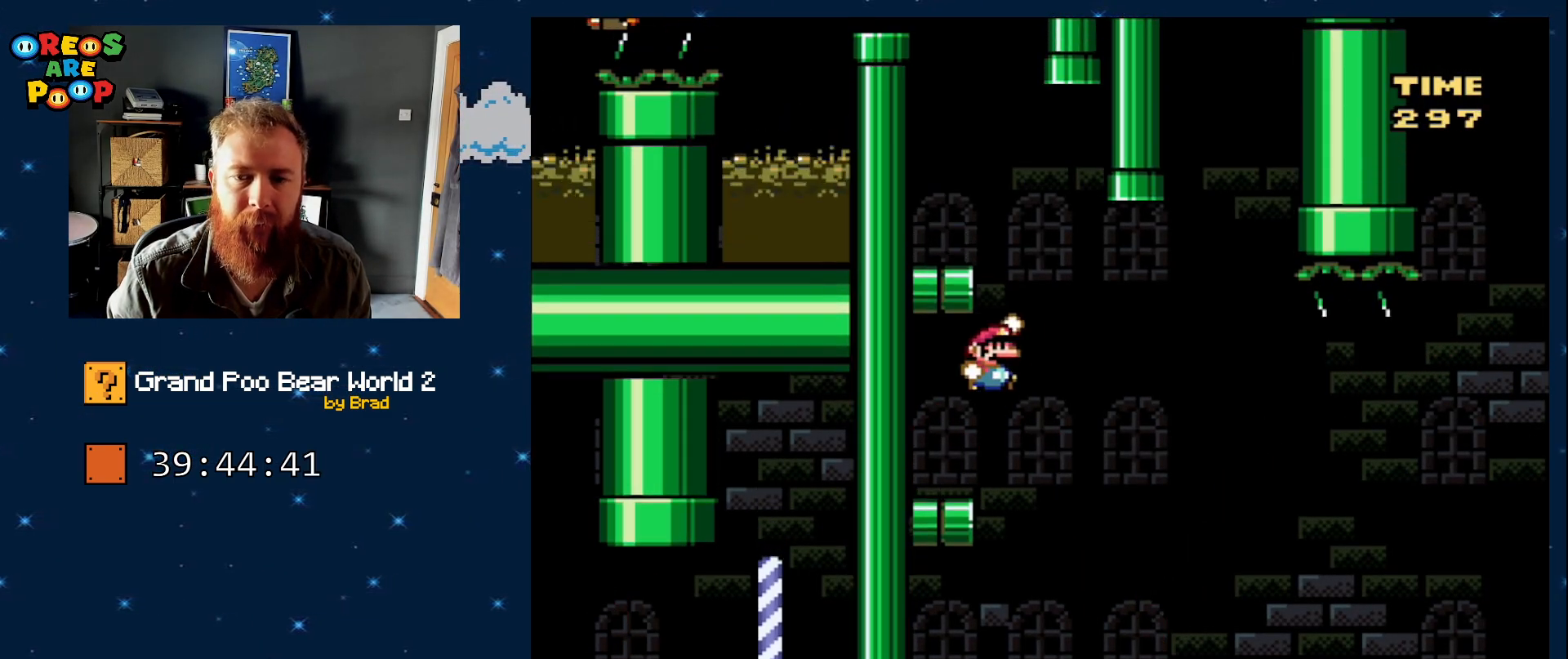
{"dt_ms": 500, "buttons": ["Y", "DPAD_LEFT"], "events": [[33, "DPAD_LEFT", "down"], [450, "B", "up"]]}
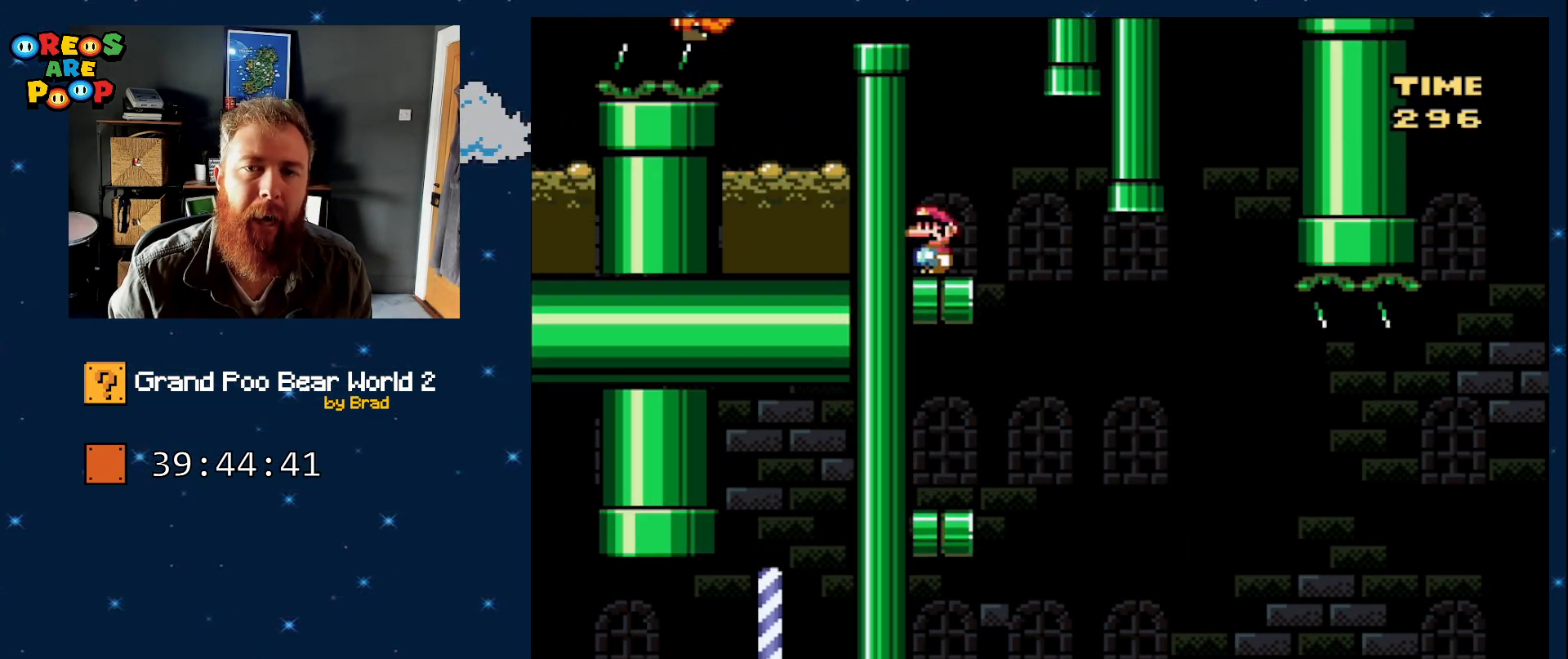
{"dt_ms": 500, "buttons": ["B", "Y", "DPAD_LEFT"], "events": [[67, "DPAD_LEFT", "up"], [167, "B", "down"], [167, "DPAD_LEFT", "down"]]}
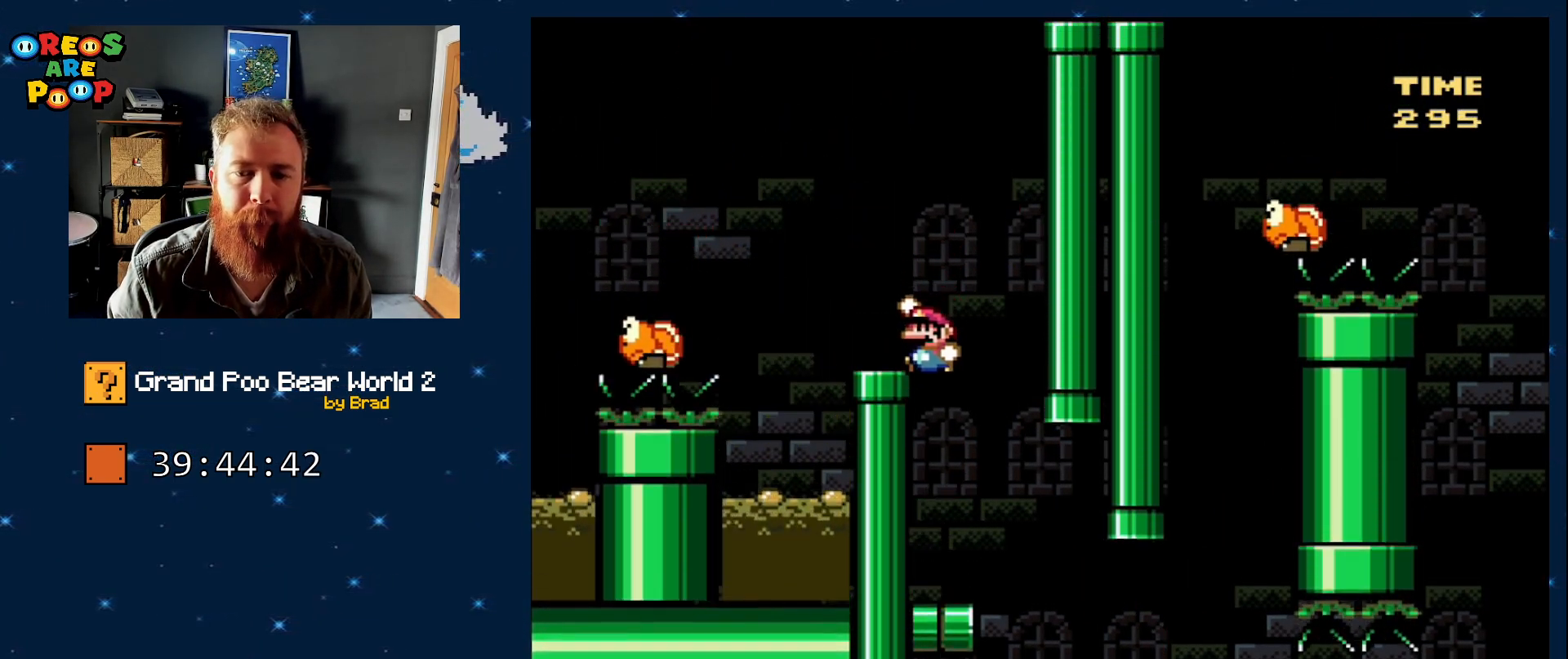
{"dt_ms": 500, "buttons": ["Y"], "events": [[83, "B", "up"], [200, "B", "down"], [333, "B", "up"], [333, "DPAD_LEFT", "up"]]}
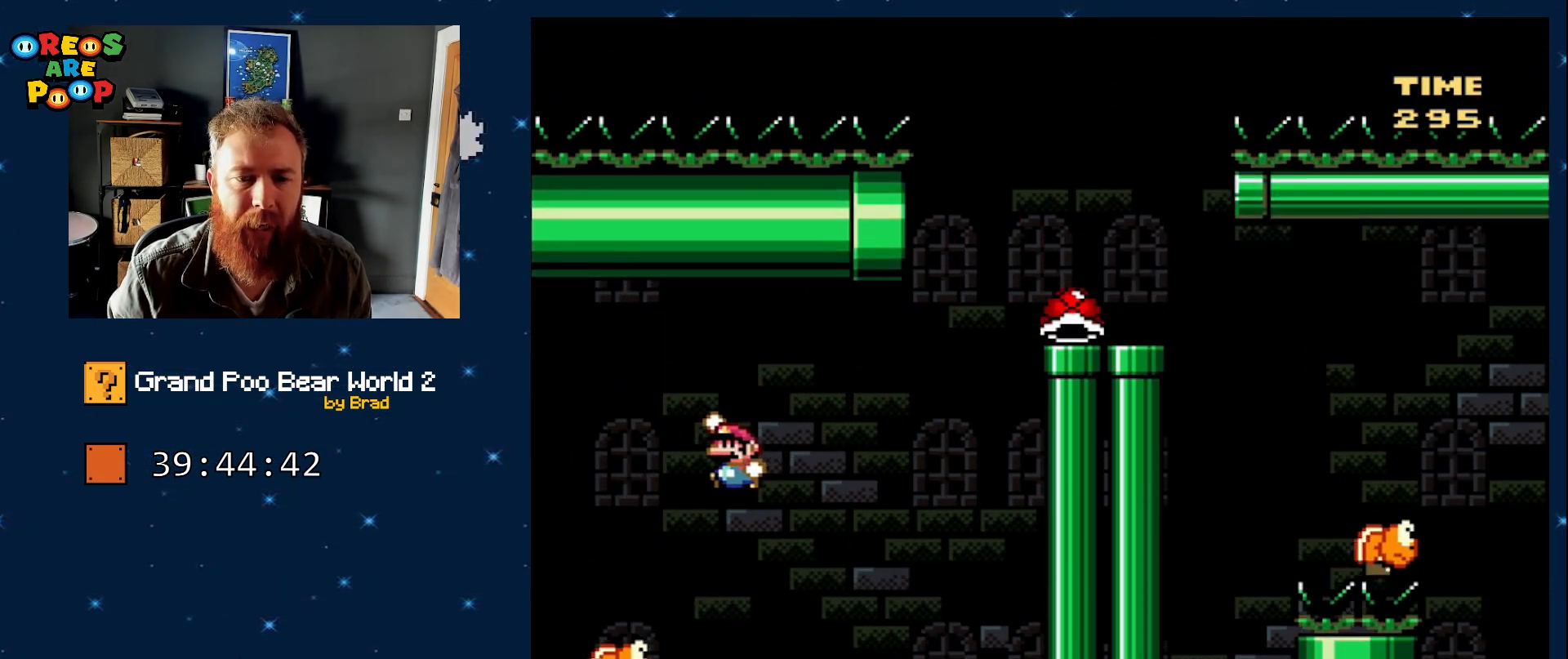
{"dt_ms": 500, "buttons": ["B", "Y"], "events": [[50, "B", "down"], [200, "DPAD_LEFT", "down"], [317, "DPAD_LEFT", "up"]]}
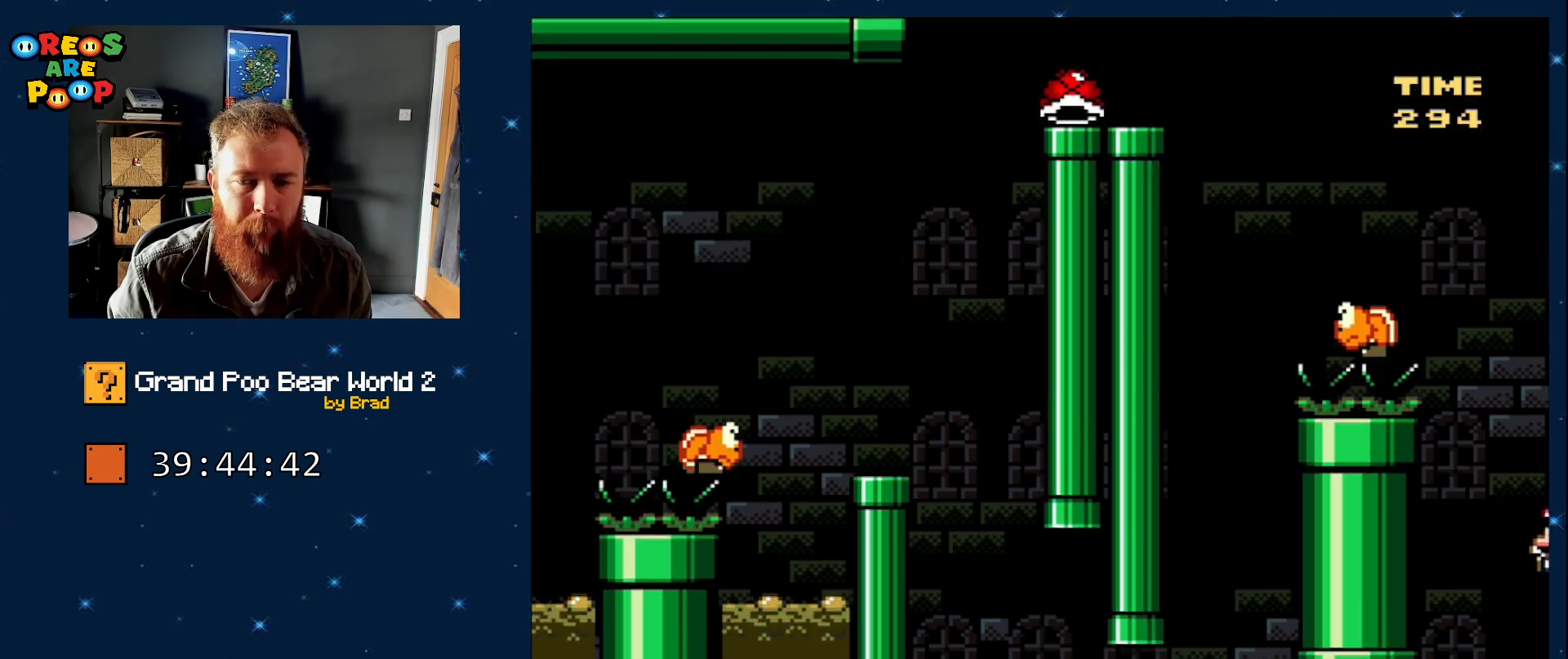
{"dt_ms": 500, "buttons": [], "events": [[33, "B", "up"], [83, "Y", "up"], [350, "A", "down"], [500, "A", "up"]]}
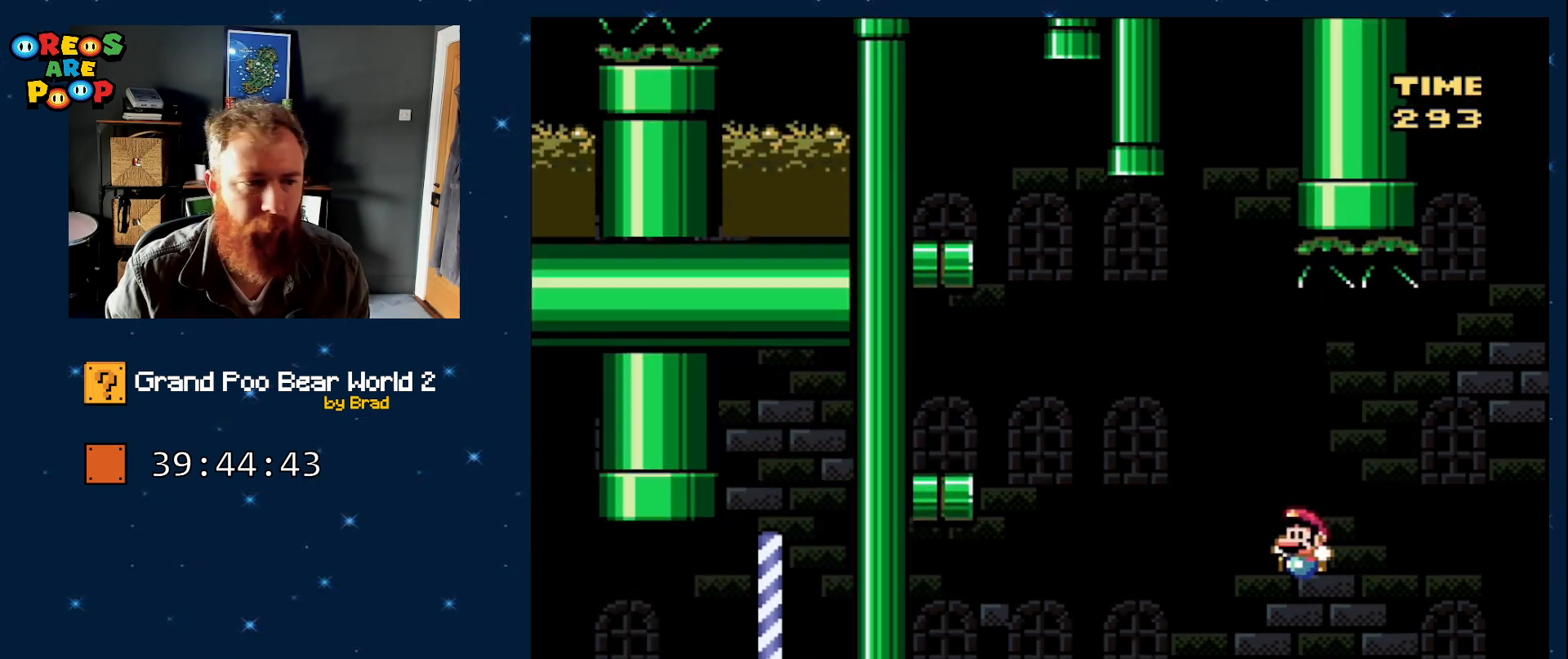
{"dt_ms": 500, "buttons": [], "events": [[67, "A", "down"], [200, "A", "up"]]}
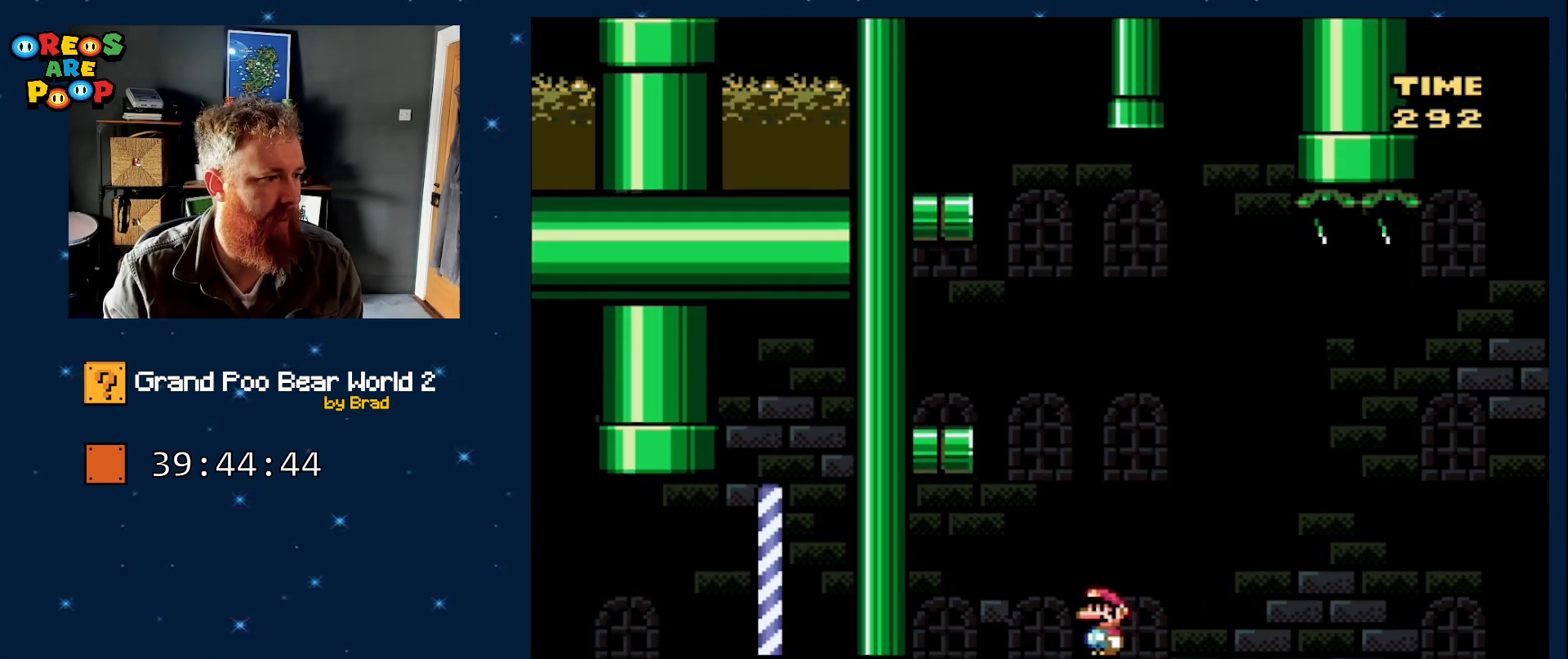
{"dt_ms": 500, "buttons": [], "events": []}
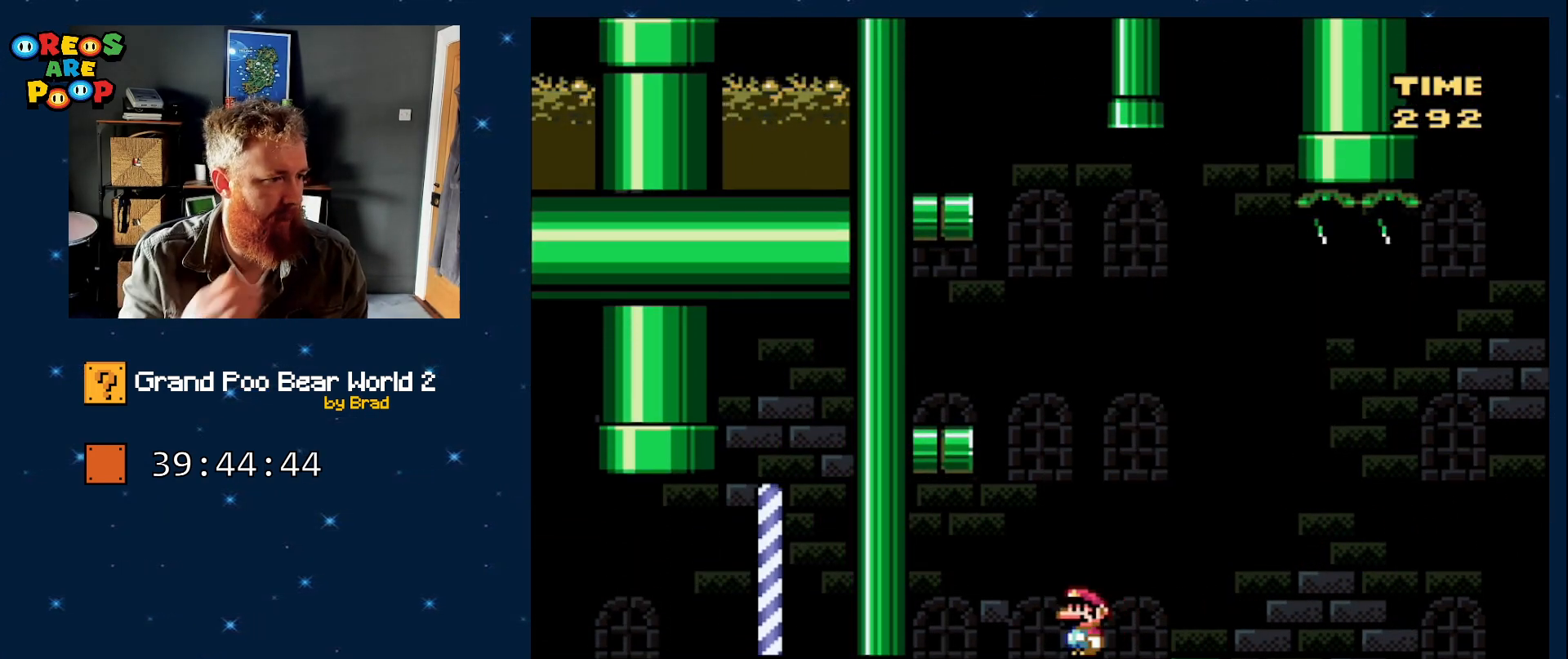
{"dt_ms": 500, "buttons": [], "events": []}
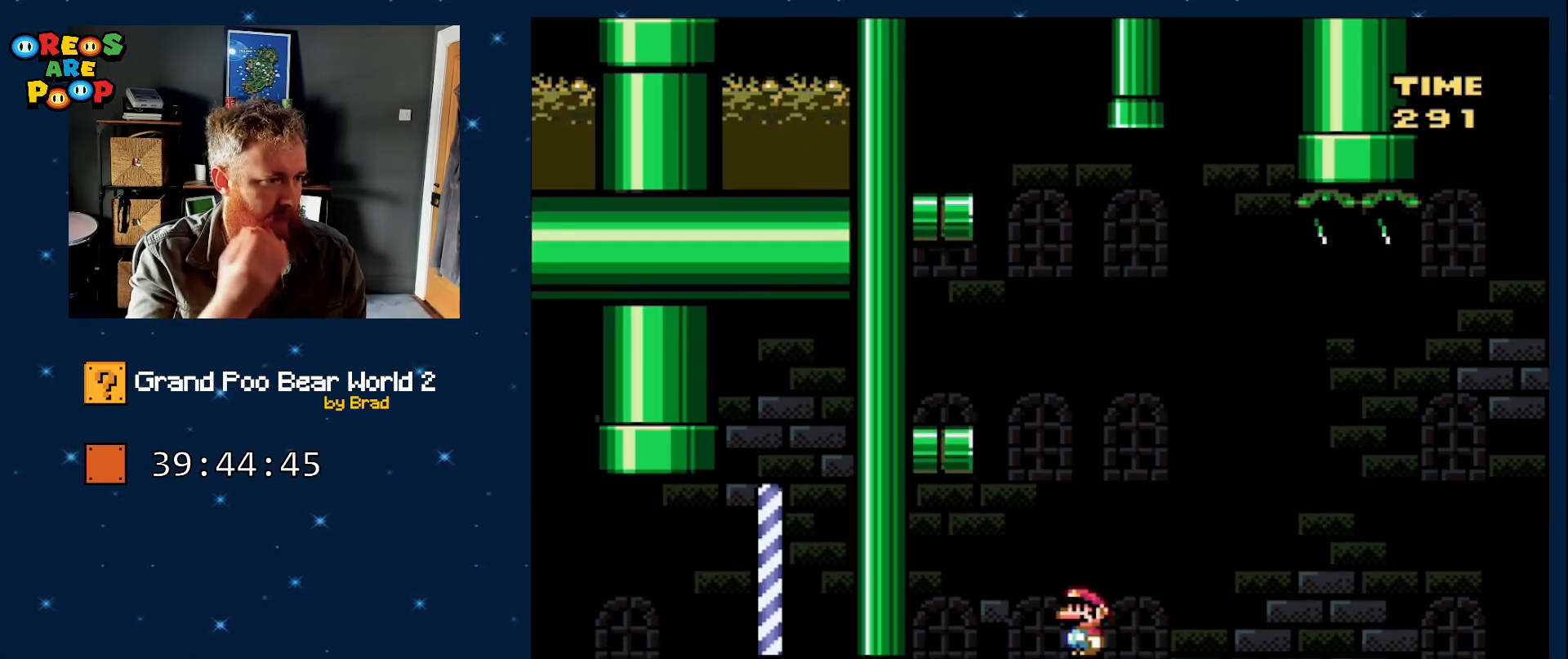
{"dt_ms": 500, "buttons": [], "events": []}
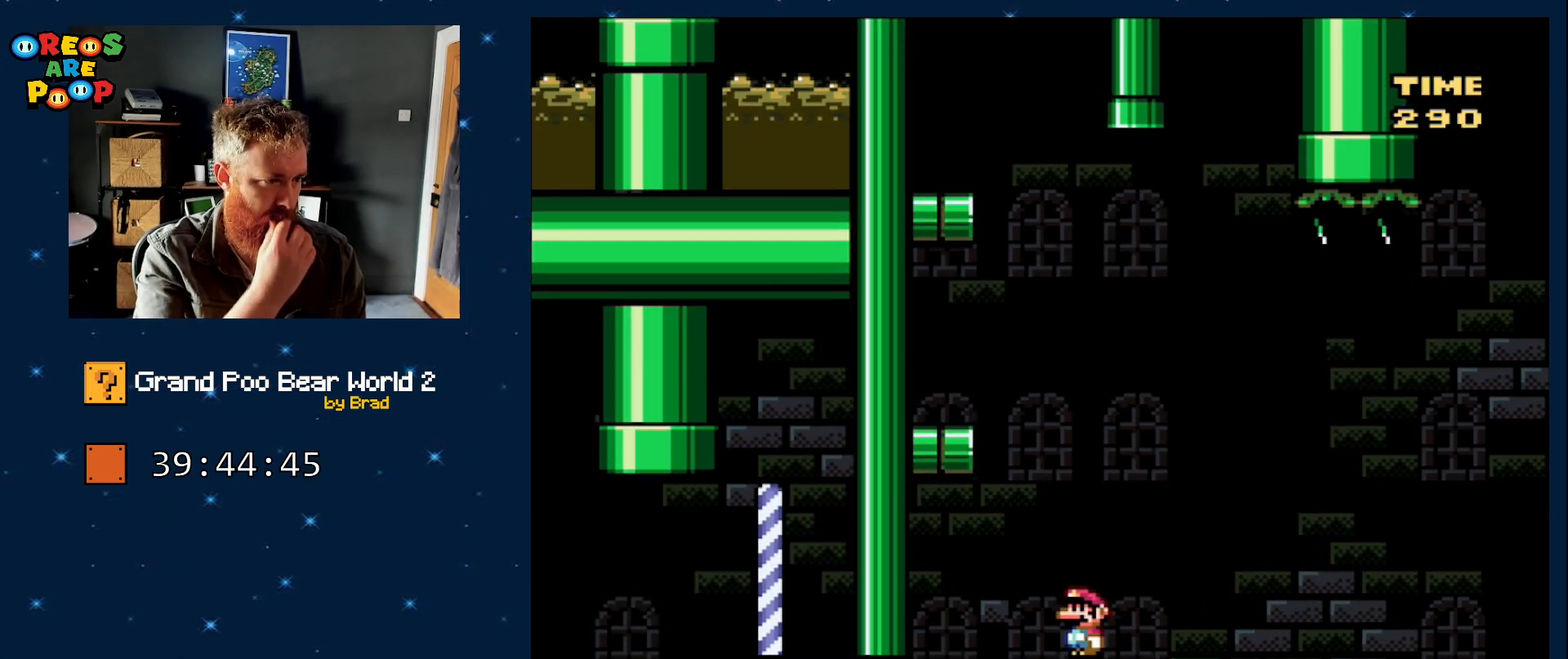
{"dt_ms": 500, "buttons": [], "events": []}
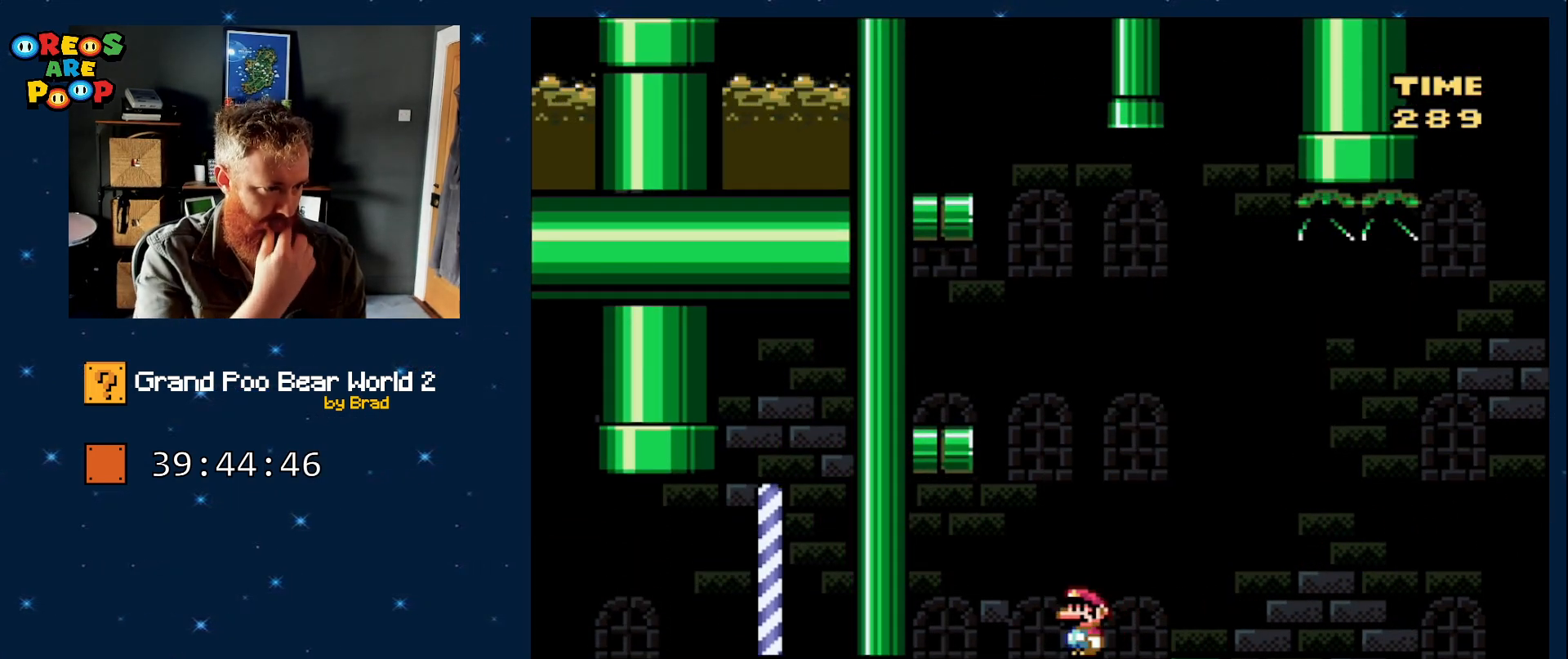
{"dt_ms": 500, "buttons": [], "events": []}
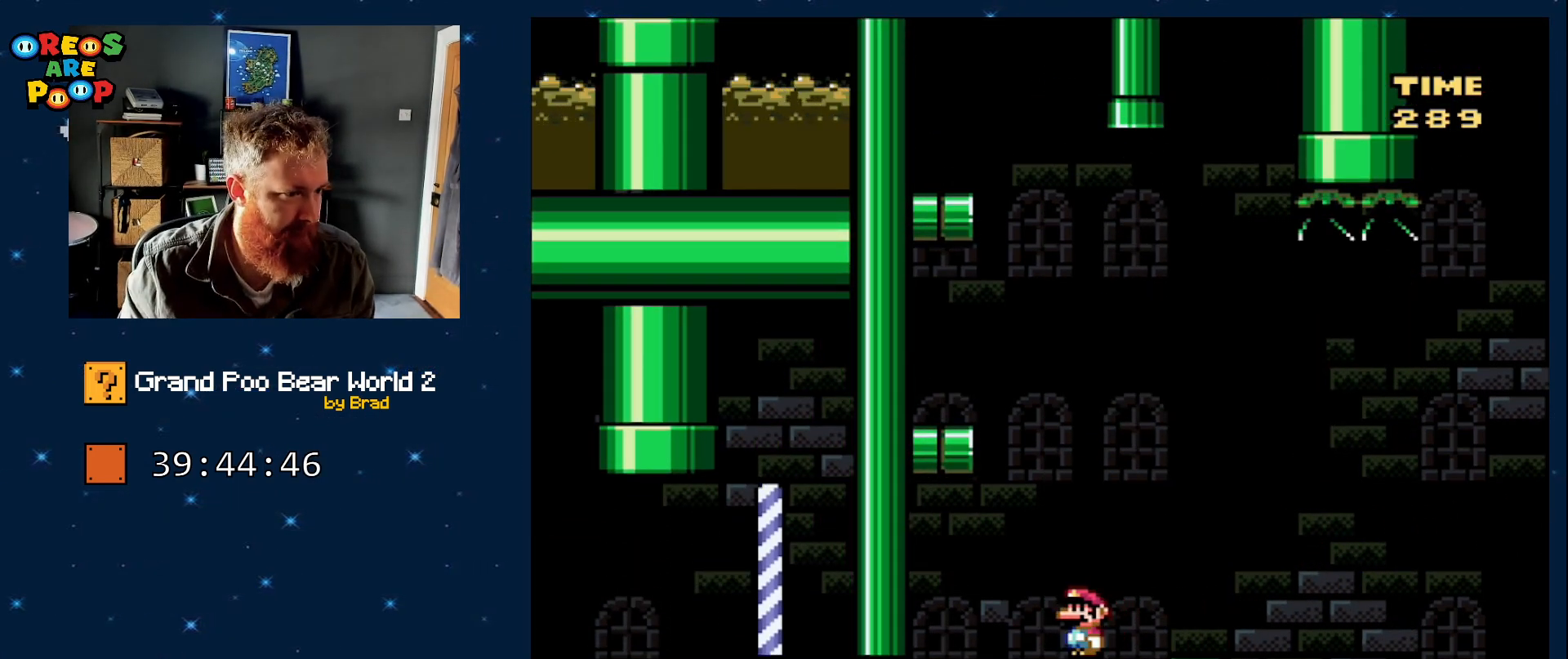
{"dt_ms": 500, "buttons": [], "events": []}
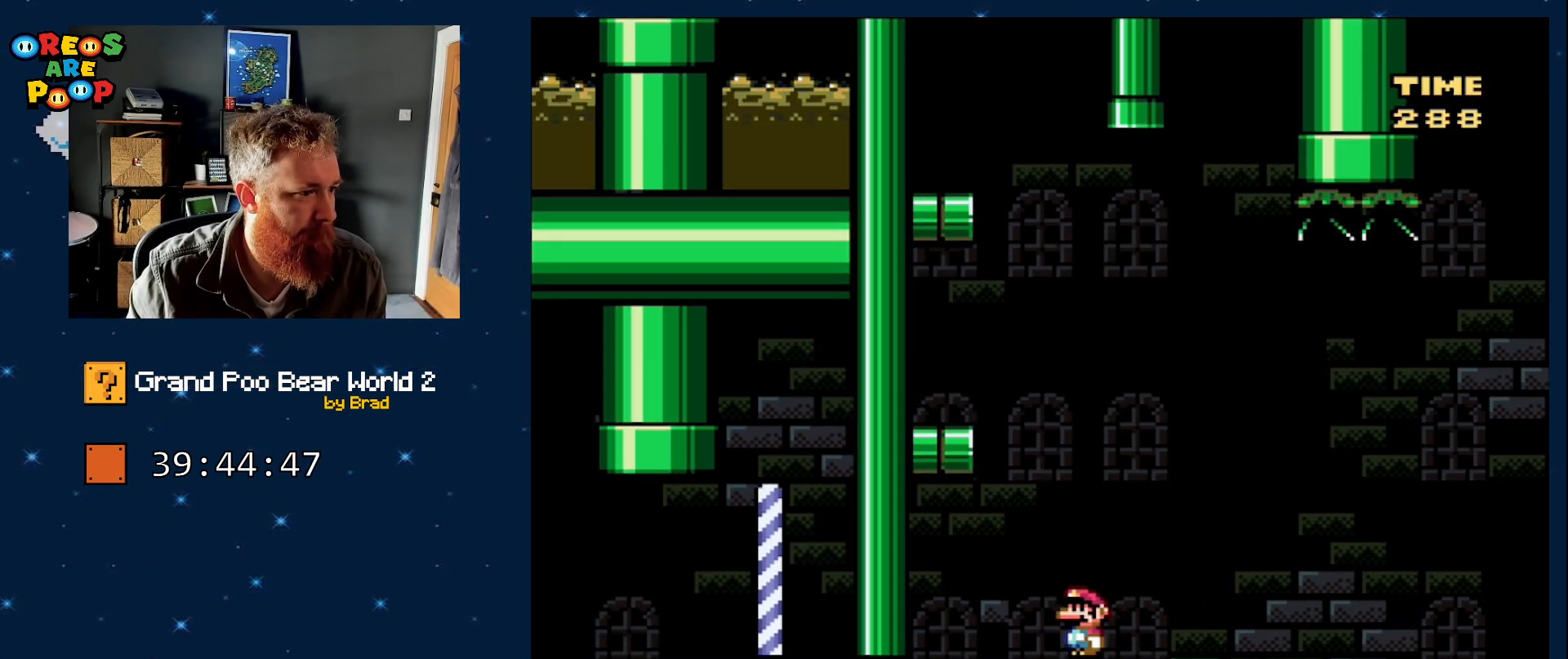
{"dt_ms": 500, "buttons": [], "events": []}
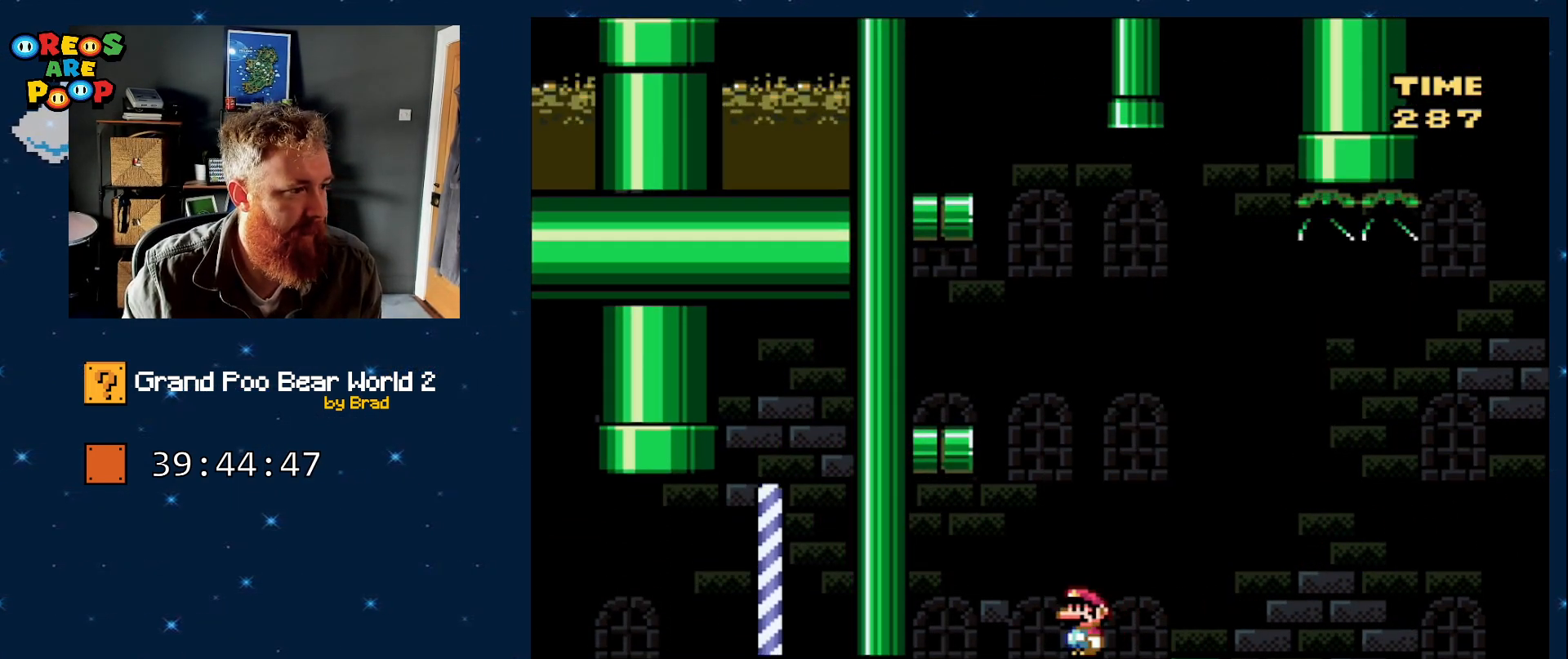
{"dt_ms": 1000, "buttons": ["SELECT"], "events": [[433, "SELECT", "down"], [717, "SELECT", "up"], [833, "SELECT", "down"]]}
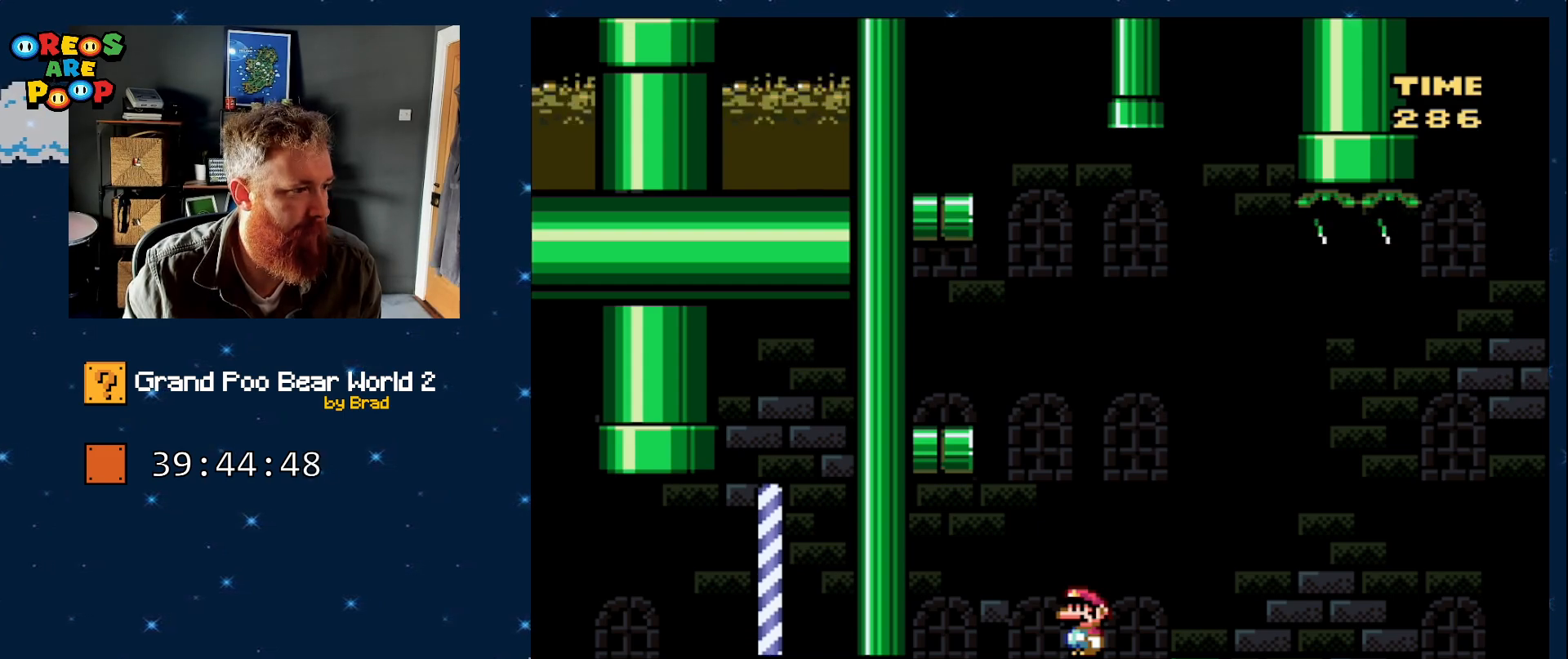
{"dt_ms": 500, "buttons": ["SELECT"], "events": [[317, "SELECT", "up"], [483, "SELECT", "down"]]}
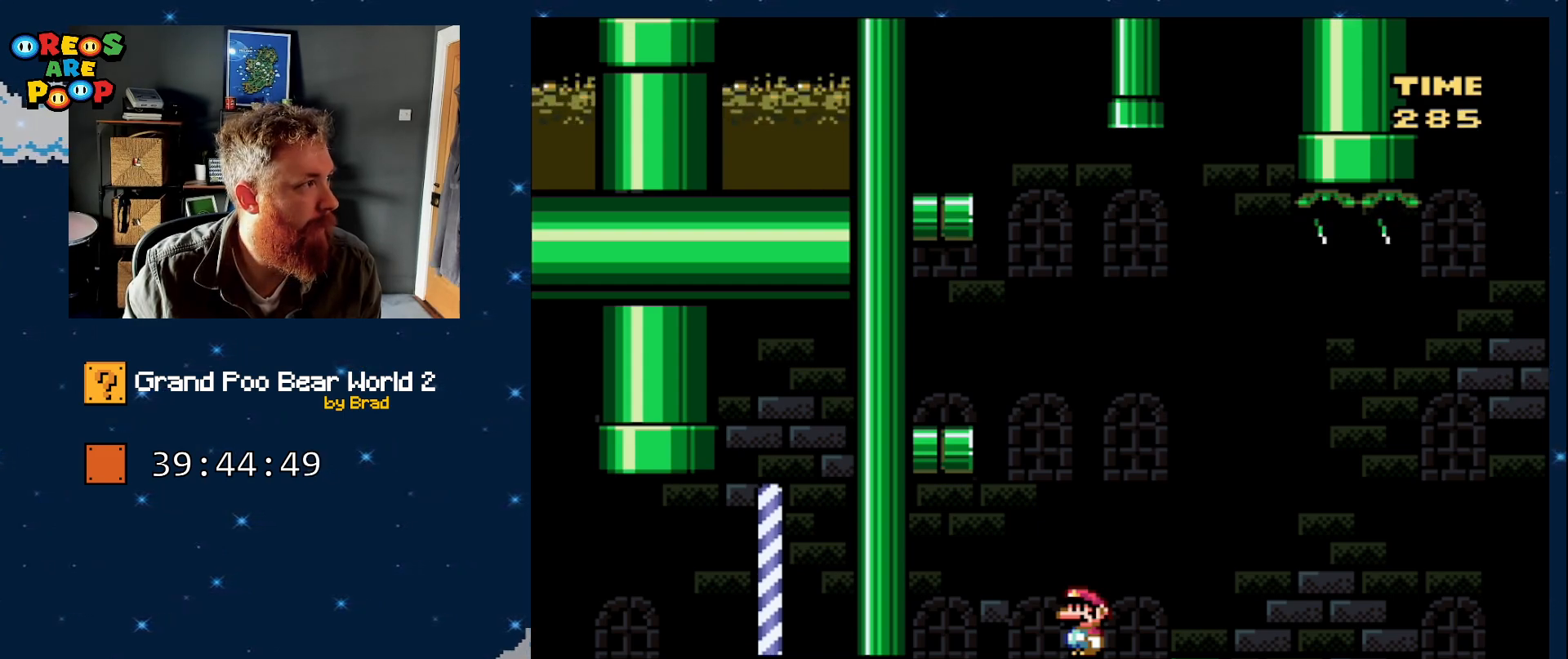
{"dt_ms": 500, "buttons": [], "events": [[267, "SELECT", "up"]]}